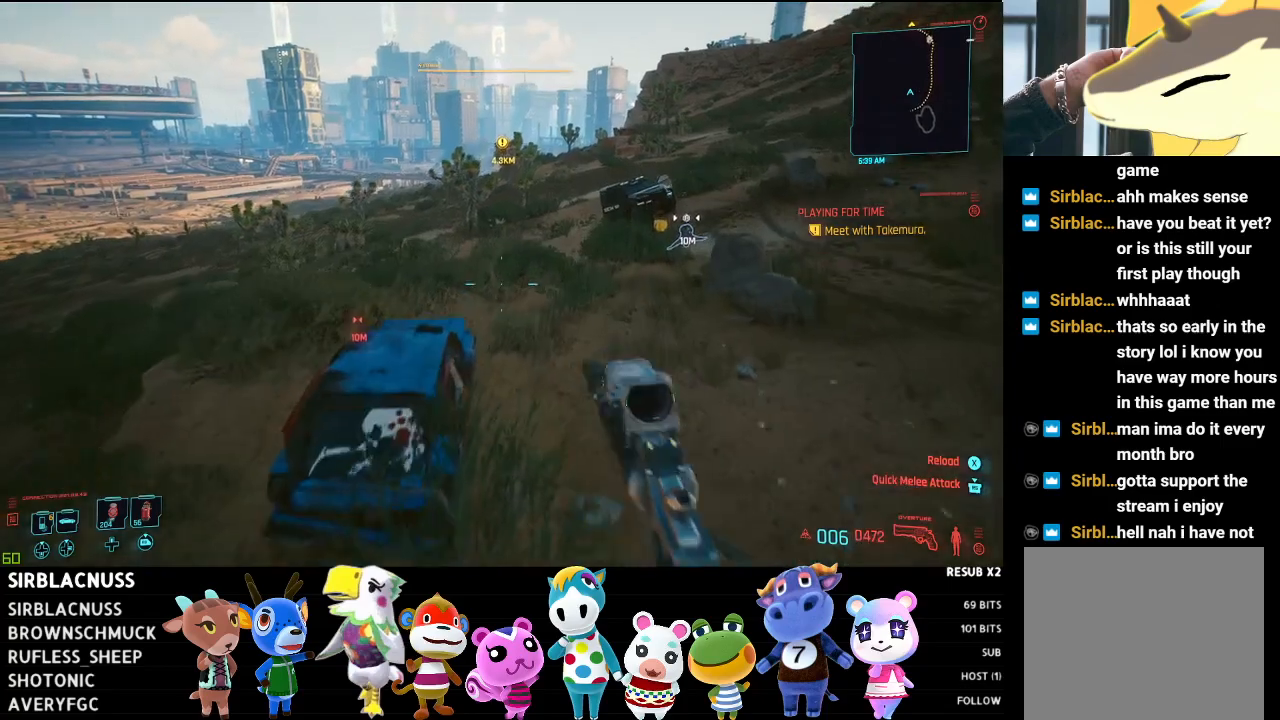
Gameplay with a controller (Xbox layout); each line is a JSON object with the inputs held at the frame after it. "events" lists button and stick changes between this image and that frame as [ms after this image, input, new state], when the widget could be followed in between.
{"buttons": [], "left_stick": "up", "right_stick": "left", "events": [[233, "right_stick", "down-left"], [433, "right_stick", "center"], [483, "right_stick", "left"]]}
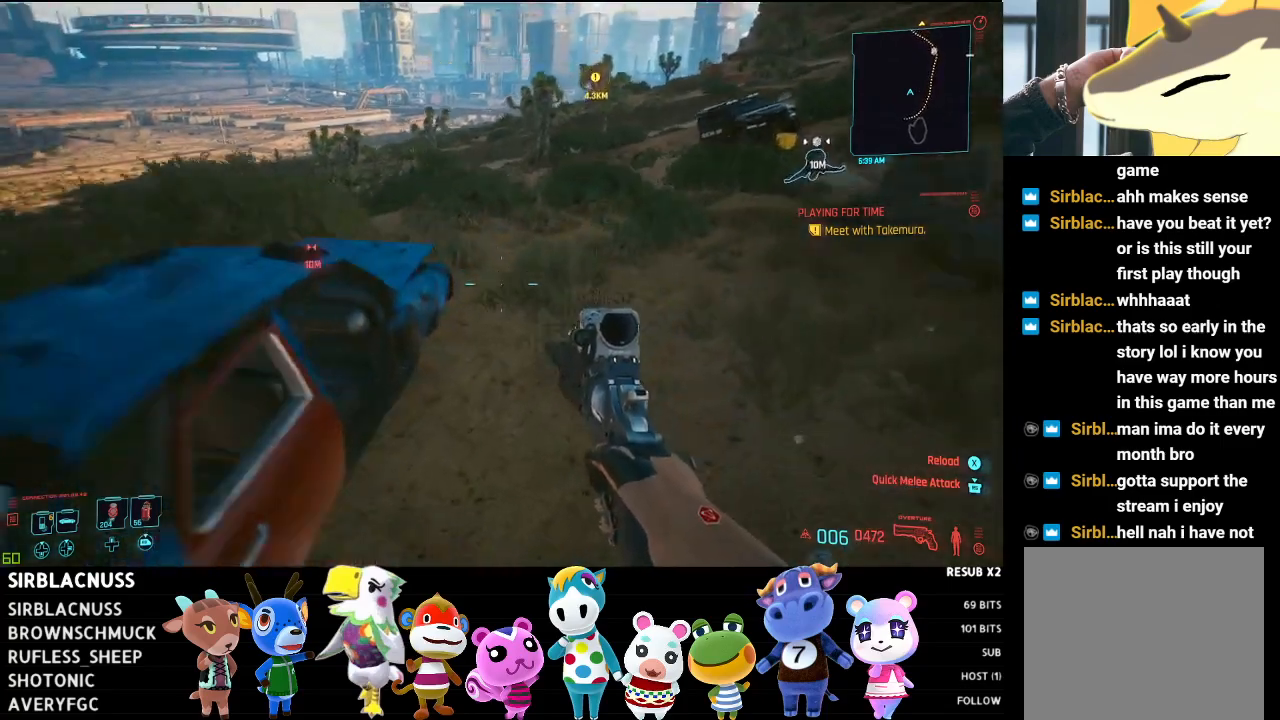
{"buttons": [], "left_stick": "up", "right_stick": "up-right", "events": [[283, "right_stick", "center"], [483, "right_stick", "up-right"]]}
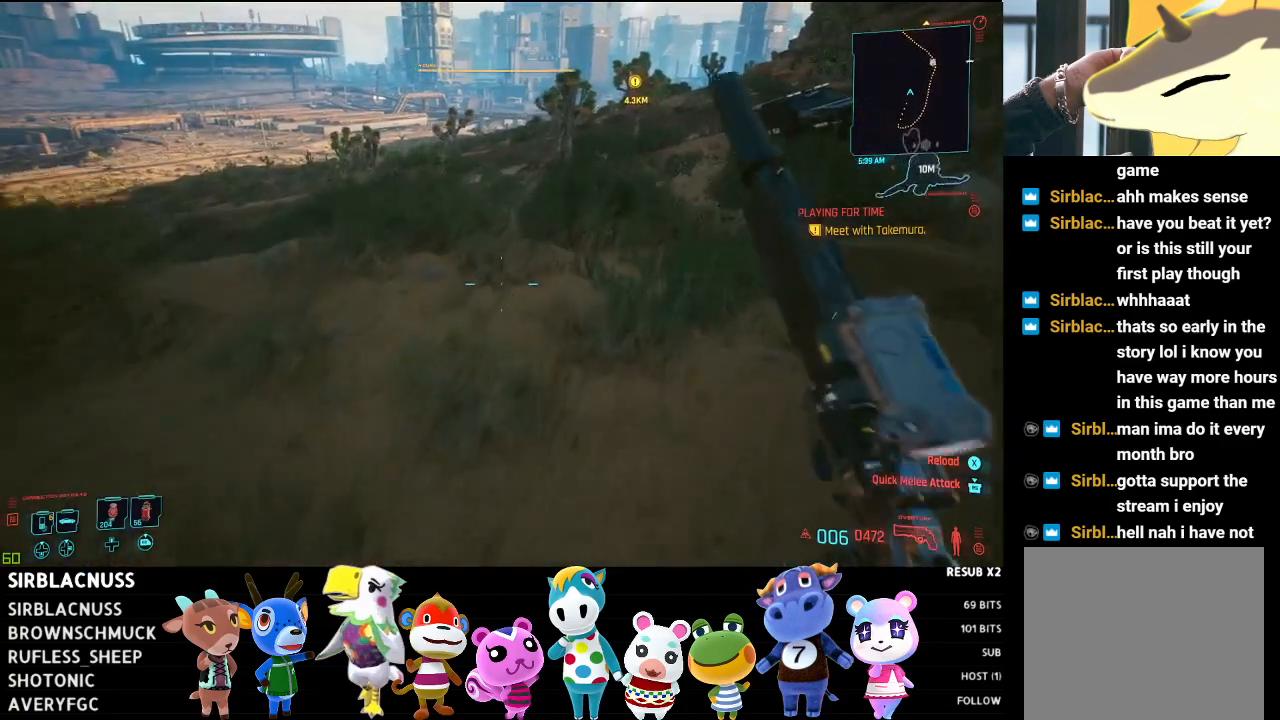
{"buttons": [], "left_stick": "up", "right_stick": "right", "events": [[267, "right_stick", "center"], [467, "right_stick", "right"]]}
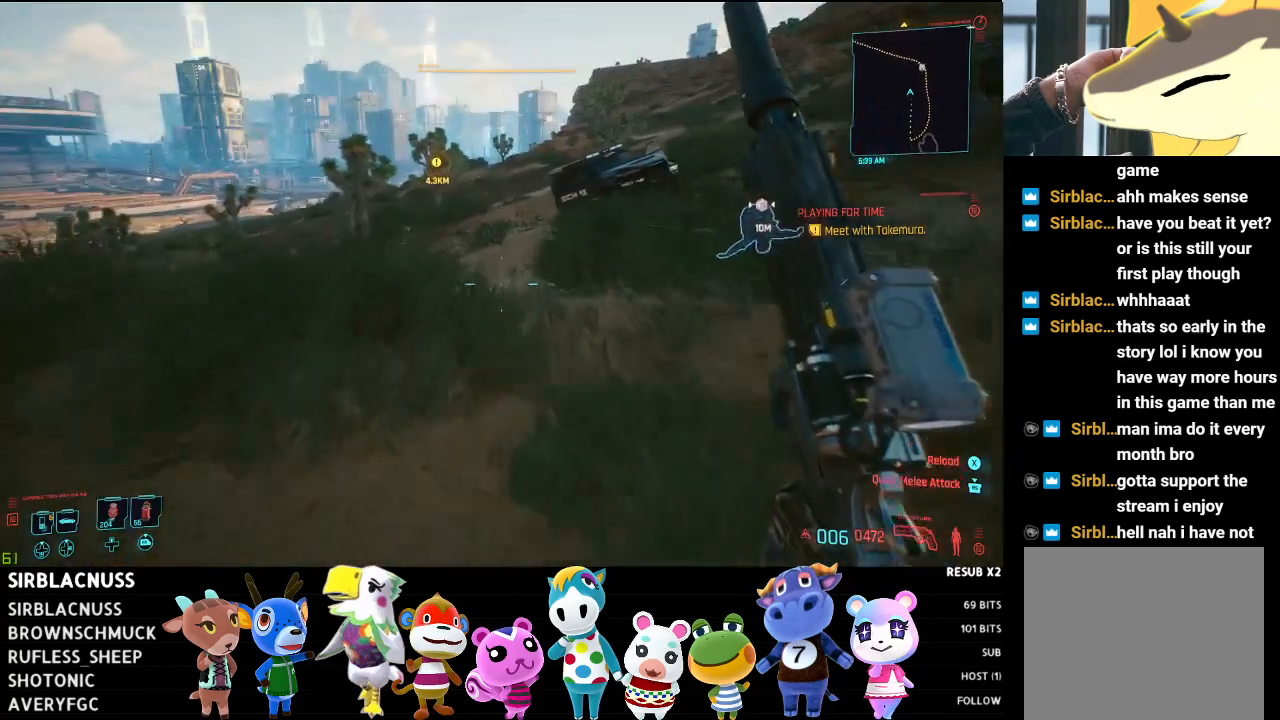
{"buttons": [], "left_stick": "up", "right_stick": "center", "events": [[100, "right_stick", "up-right"], [283, "right_stick", "center"]]}
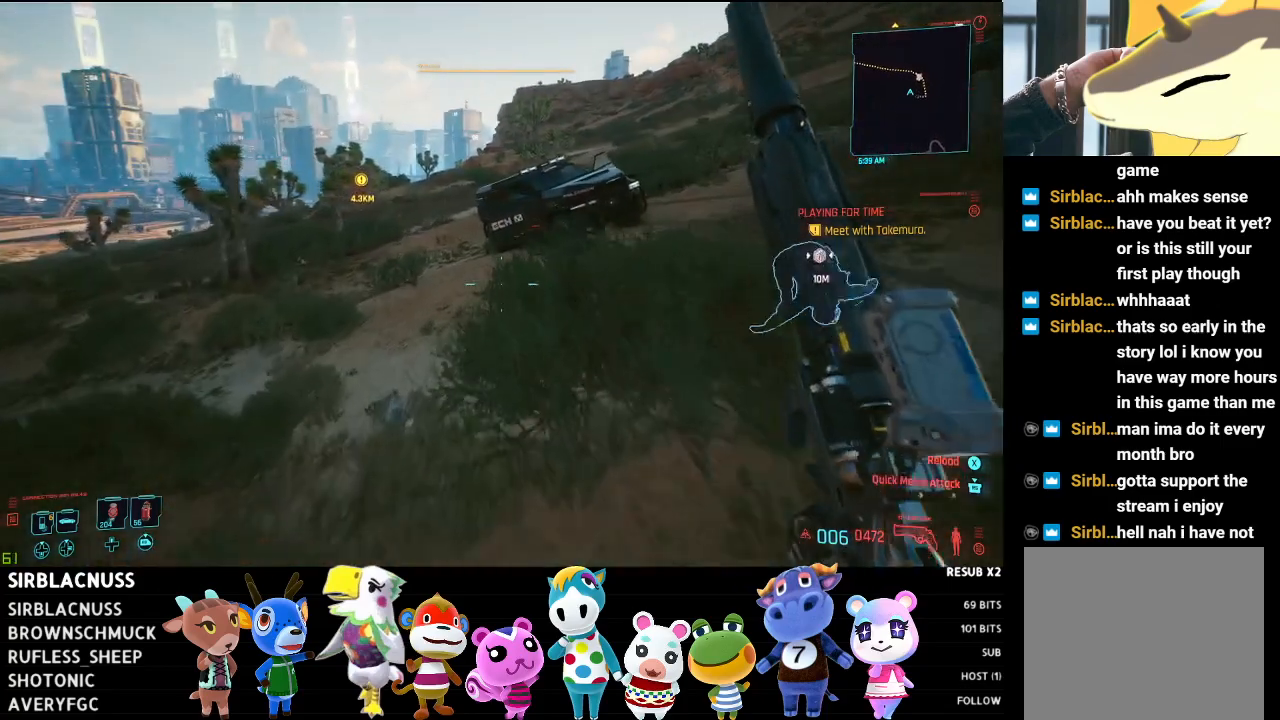
{"buttons": [], "left_stick": "up", "right_stick": "up", "events": [[467, "right_stick", "up"]]}
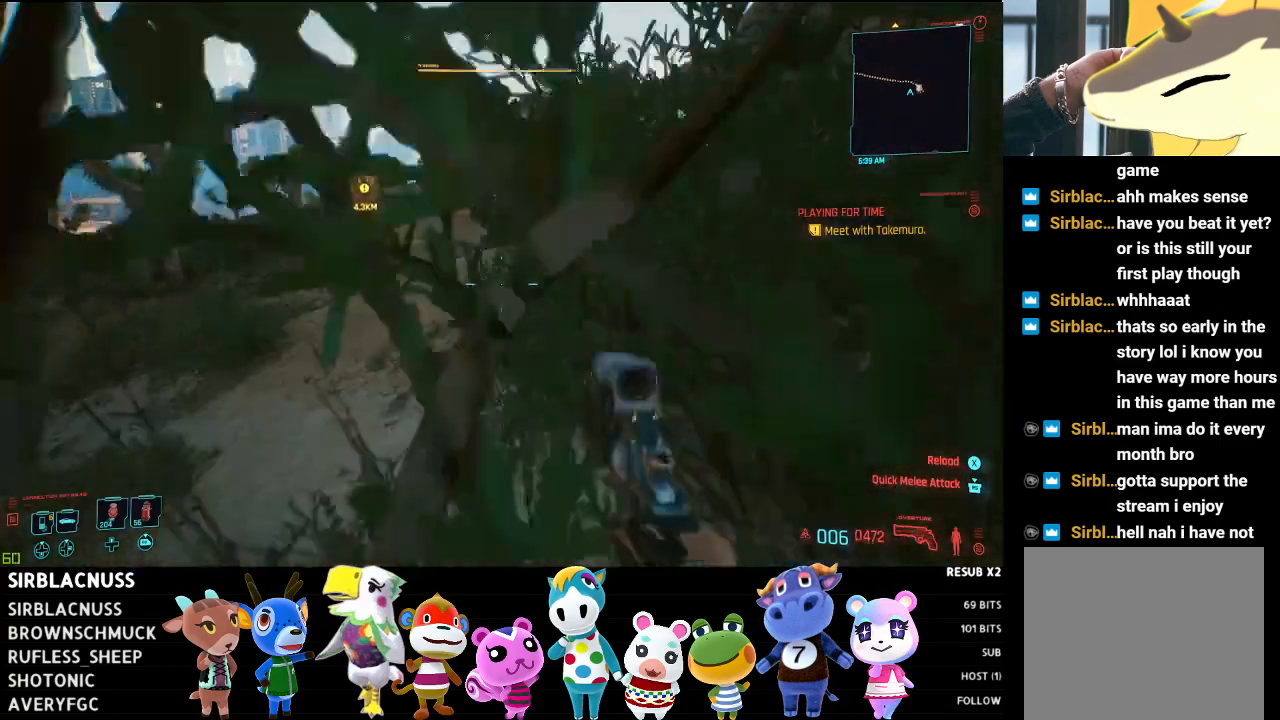
{"buttons": [], "left_stick": "up-right", "right_stick": "up-right", "events": [[83, "right_stick", "up-left"], [183, "right_stick", "up"], [283, "right_stick", "up-right"], [367, "left_stick", "up-right"]]}
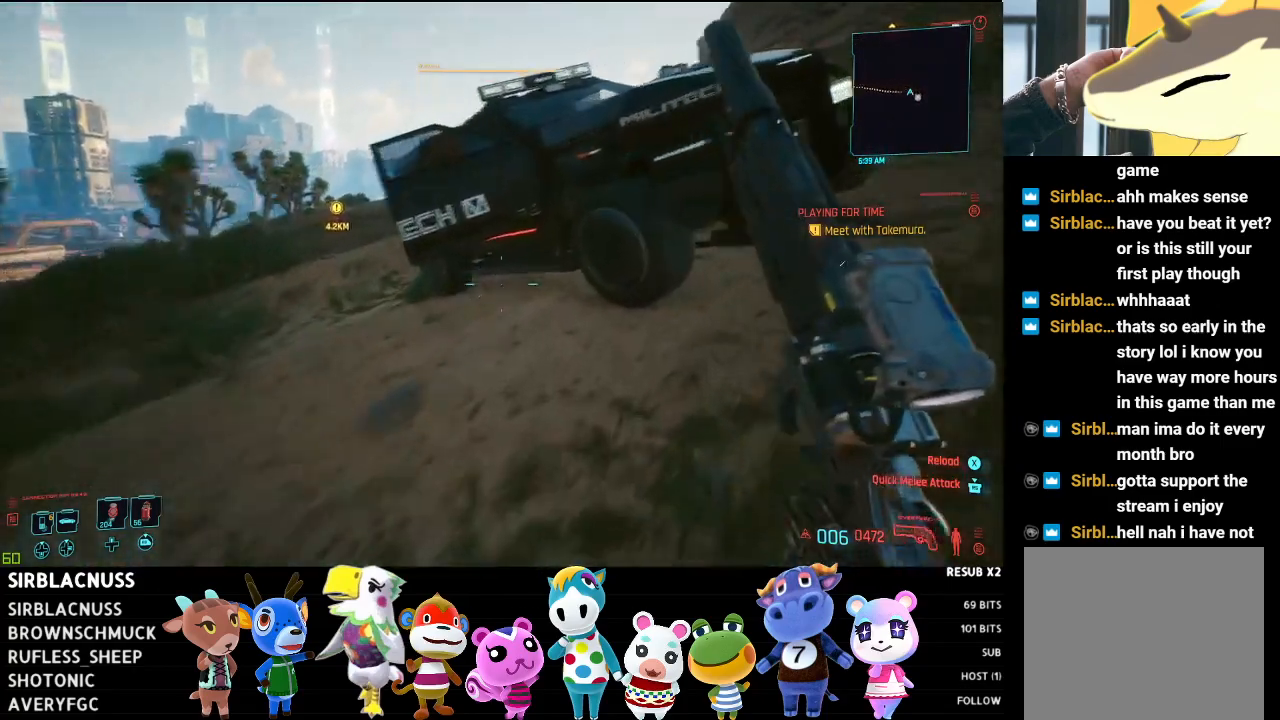
{"buttons": [], "left_stick": "up-right", "right_stick": "left", "events": [[283, "right_stick", "center"], [333, "right_stick", "left"]]}
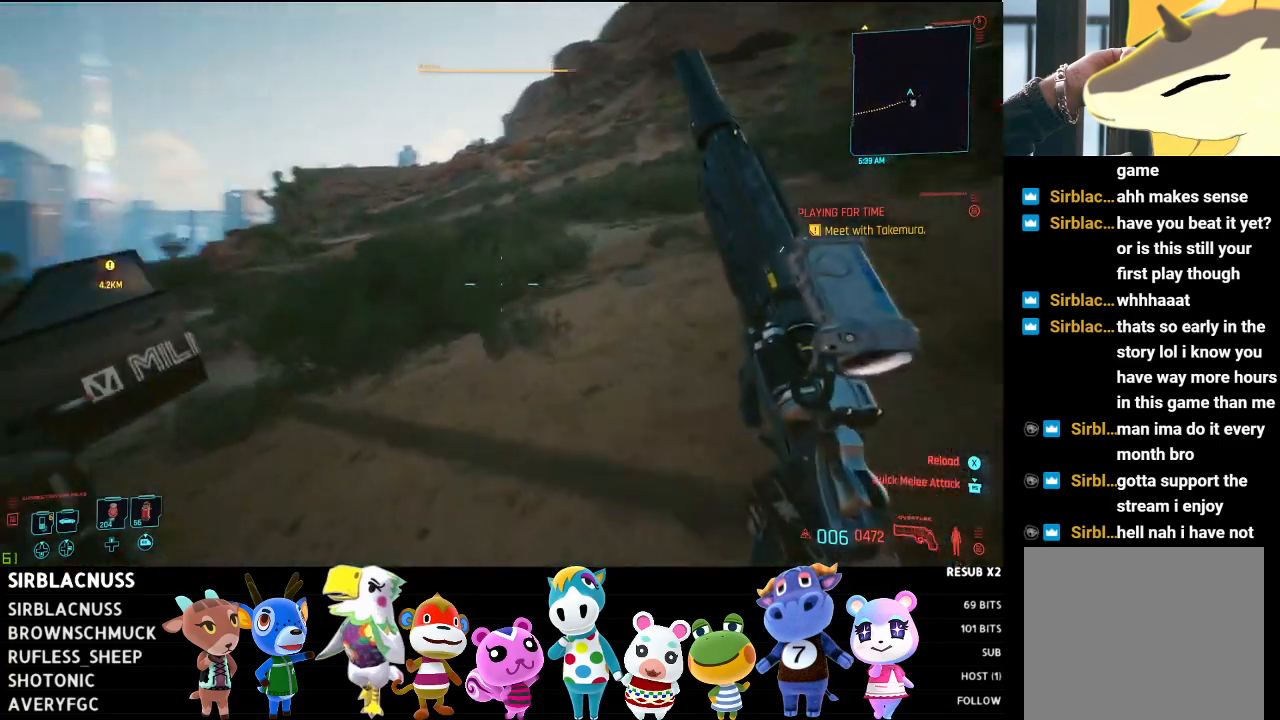
{"buttons": [], "left_stick": "up", "right_stick": "down-left", "events": [[300, "left_stick", "up"], [317, "right_stick", "down-left"]]}
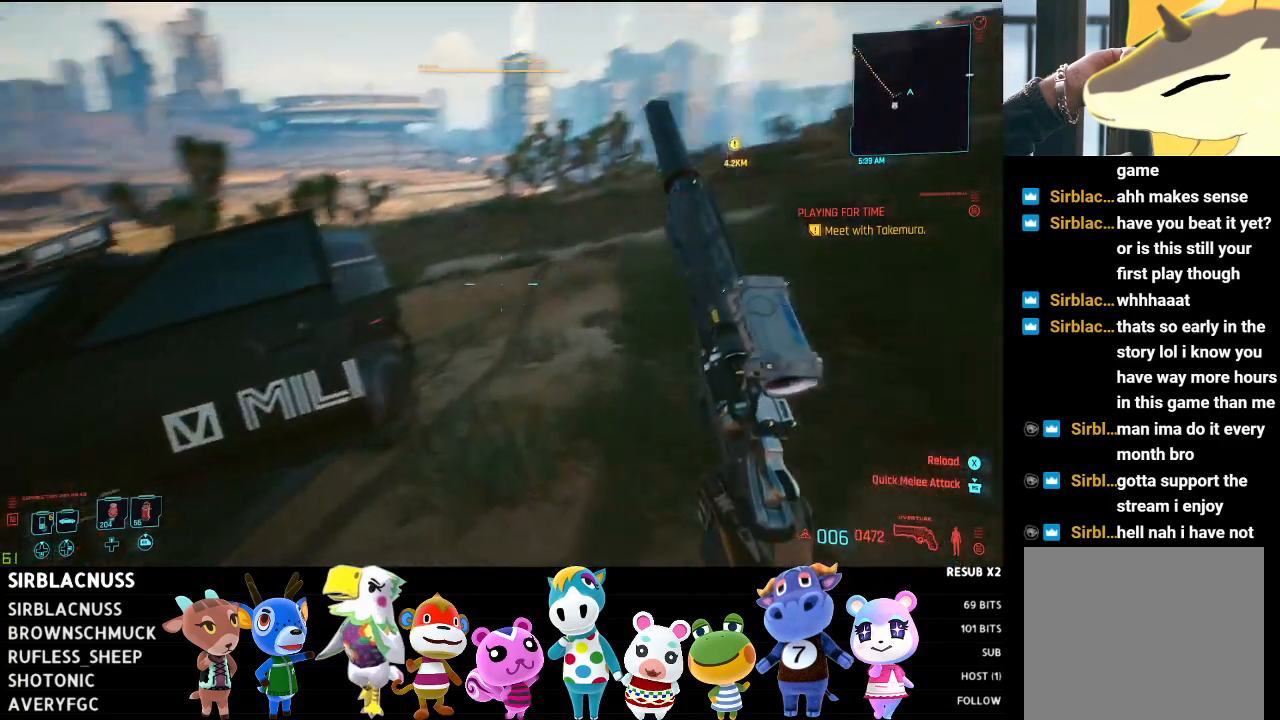
{"buttons": [], "left_stick": "up-left", "right_stick": "center", "events": [[67, "left_stick", "up-right"], [233, "left_stick", "up"], [350, "left_stick", "up-left"], [450, "right_stick", "center"]]}
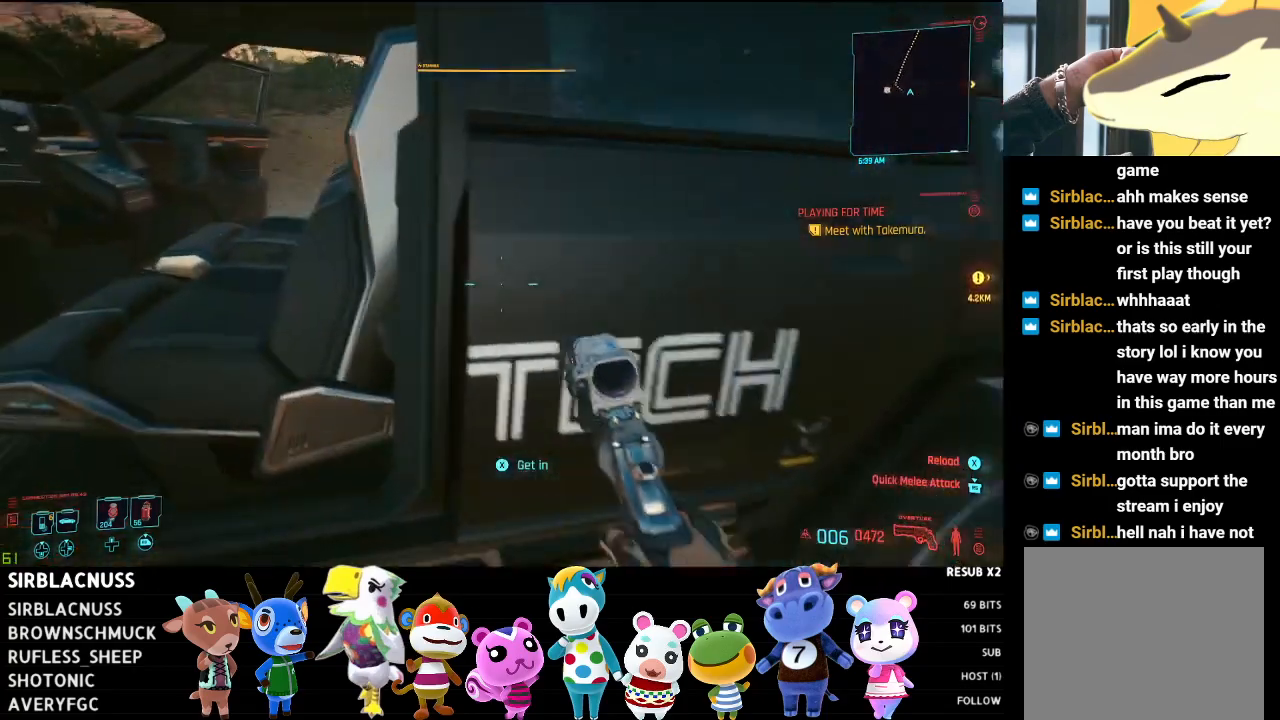
{"buttons": [], "left_stick": "center", "right_stick": "center", "events": [[50, "left_stick", "left"], [117, "X", "down"], [200, "X", "up"], [217, "left_stick", "center"]]}
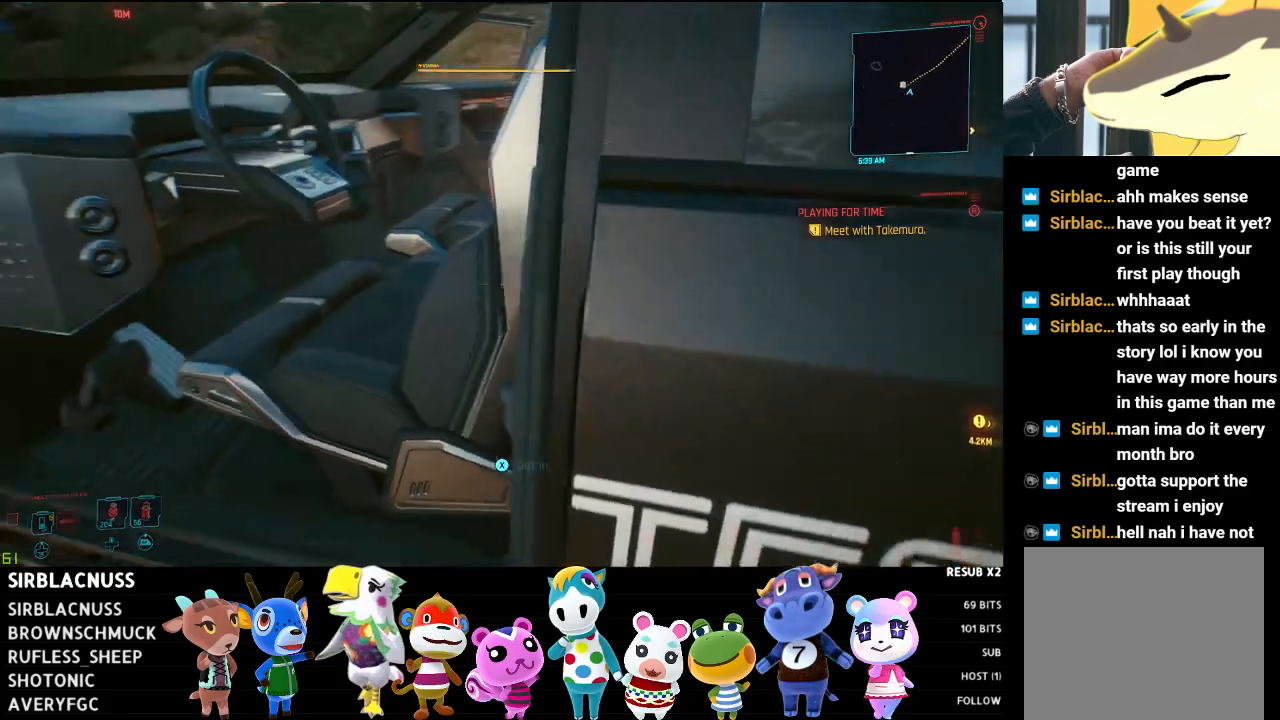
{"buttons": [], "left_stick": "center", "right_stick": "center", "events": []}
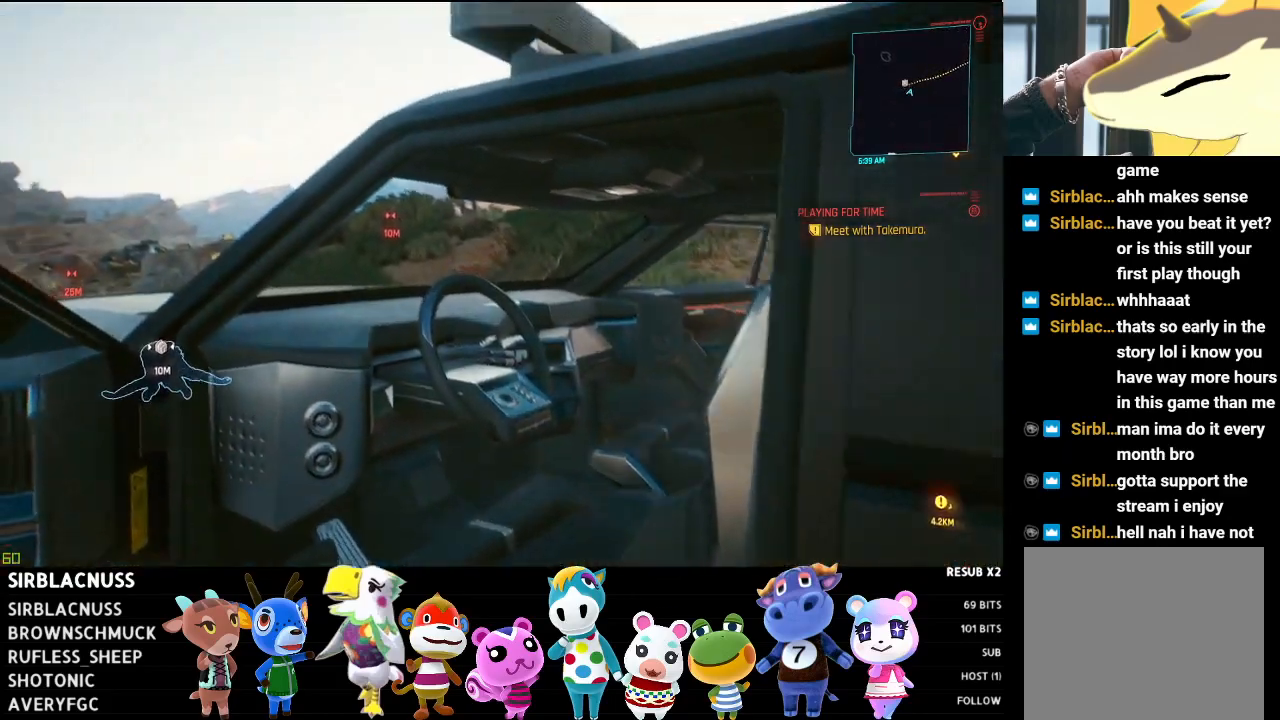
{"buttons": [], "left_stick": "center", "right_stick": "right", "events": [[267, "right_stick", "right"]]}
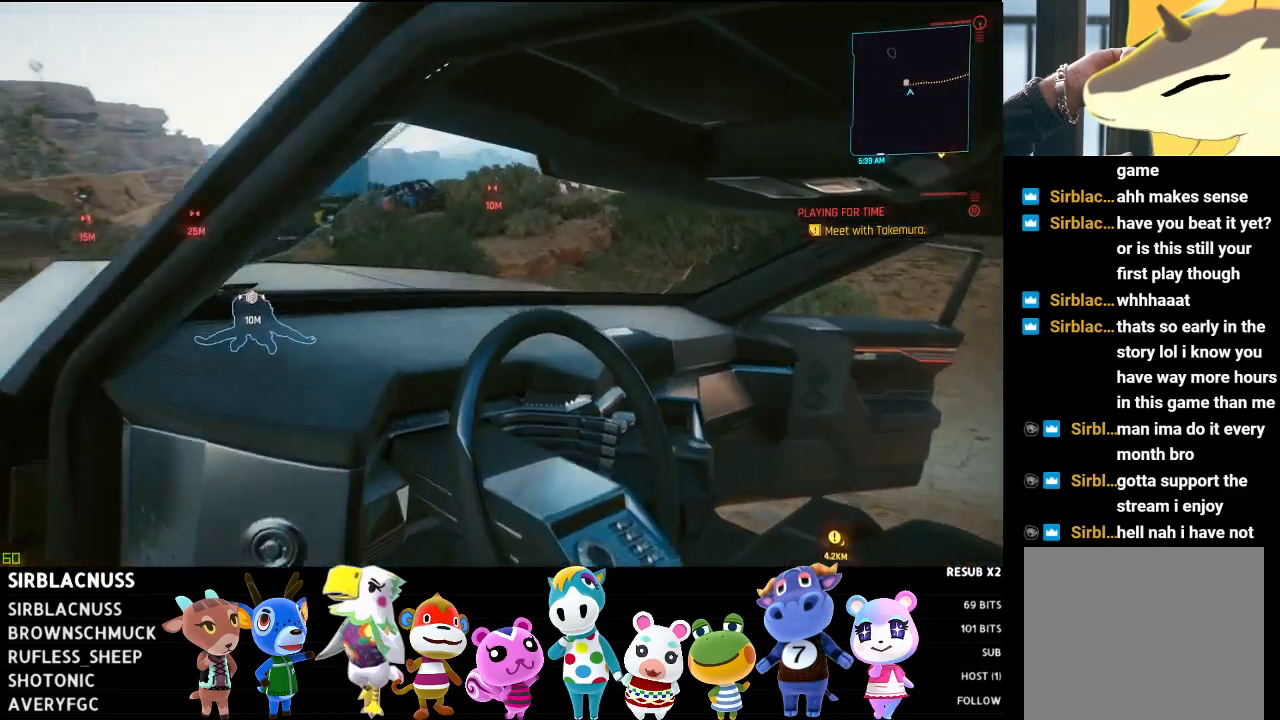
{"buttons": [], "left_stick": "center", "right_stick": "right", "events": [[50, "right_stick", "center"], [217, "right_stick", "right"]]}
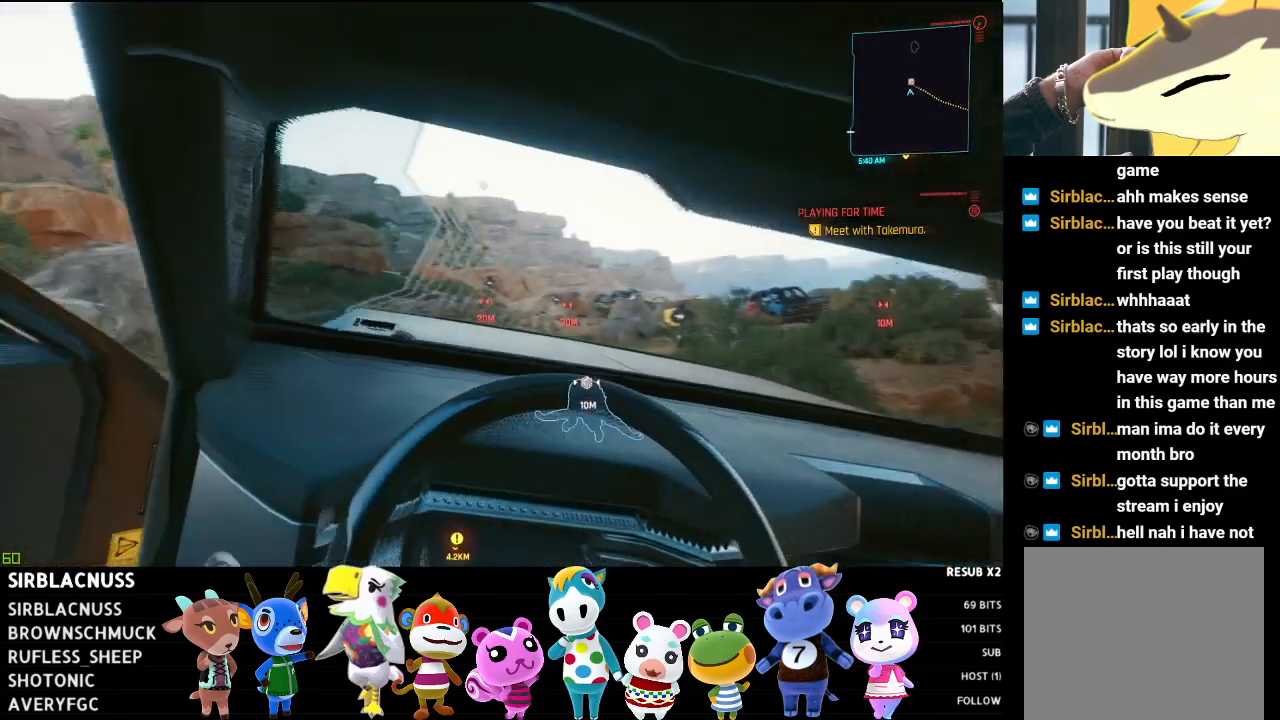
{"buttons": [], "left_stick": "center", "right_stick": "center", "events": [[50, "right_stick", "center"]]}
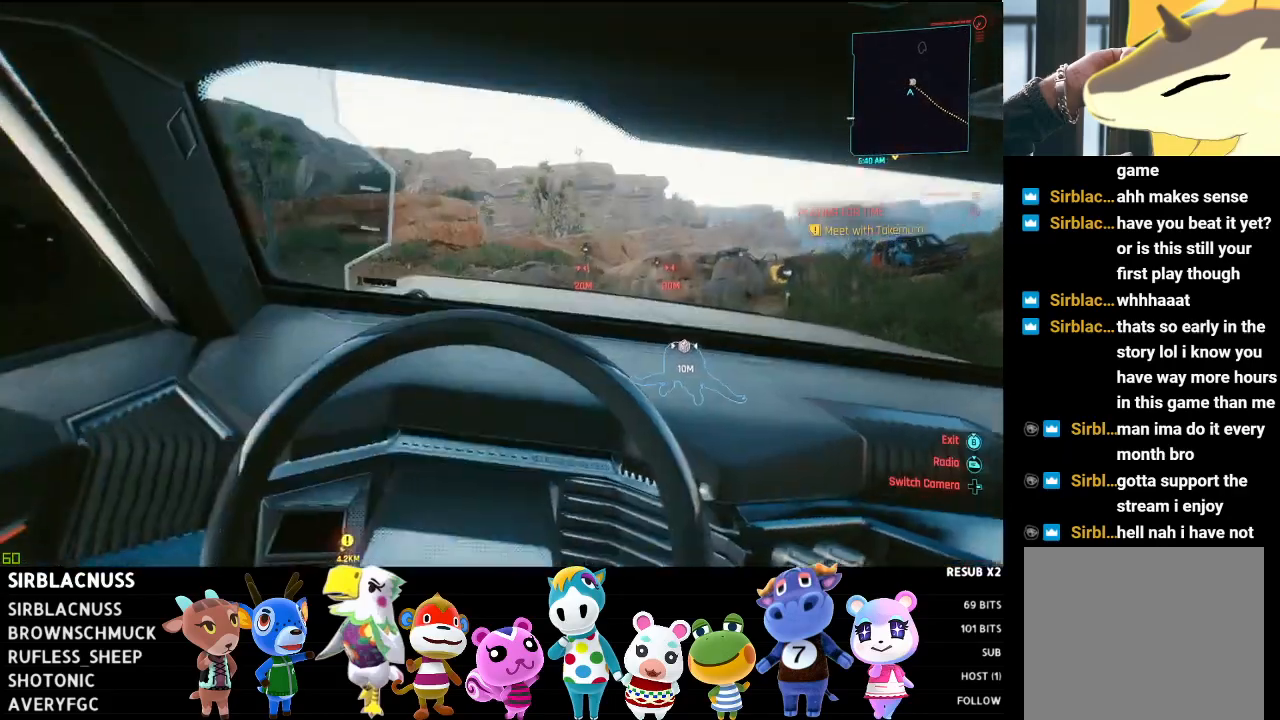
{"buttons": [], "left_stick": "center", "right_stick": "down-right", "events": [[200, "right_stick", "down-right"]]}
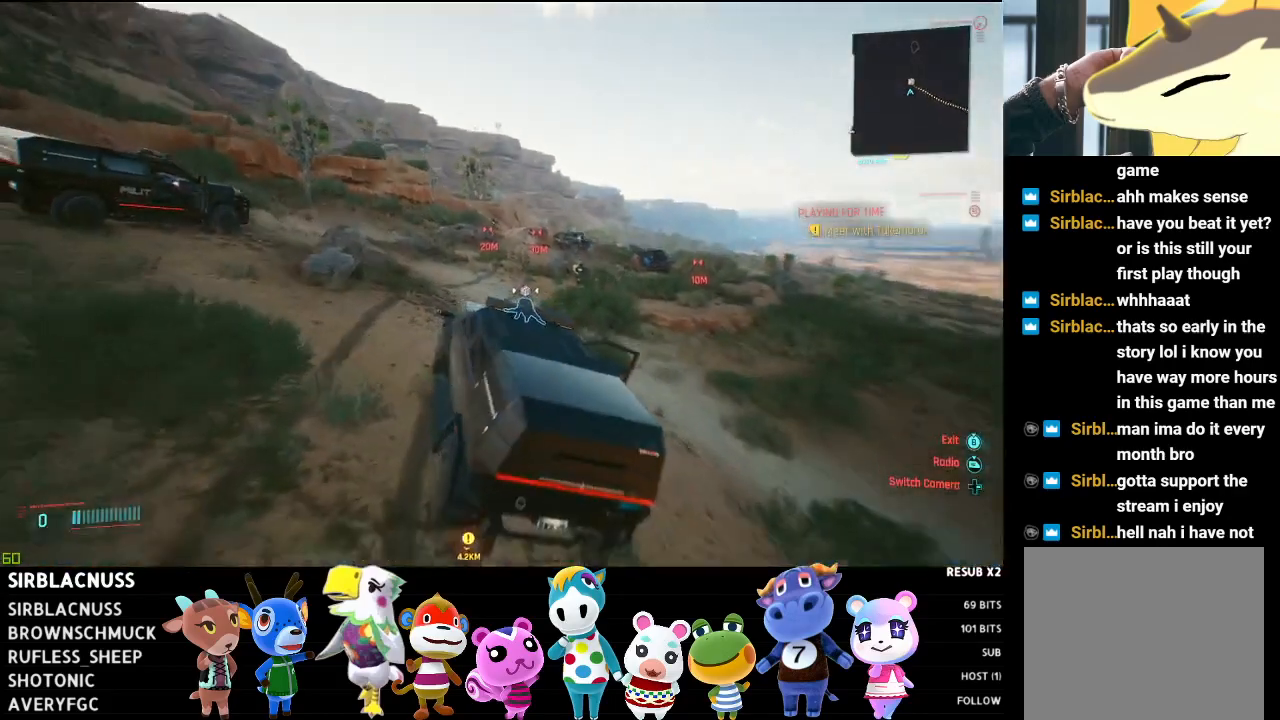
{"buttons": ["L2"], "left_stick": "center", "right_stick": "center", "events": [[183, "right_stick", "center"], [283, "L2", "down"]]}
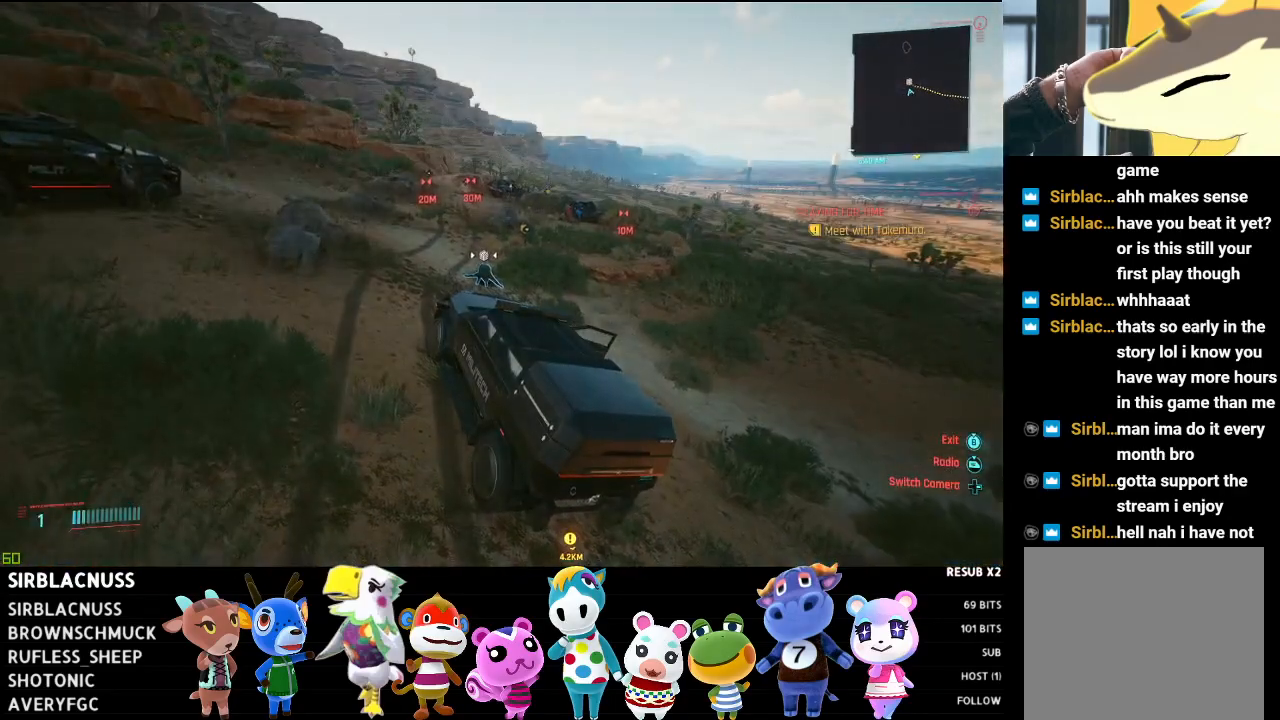
{"buttons": ["B"], "left_stick": "center", "right_stick": "center", "events": [[117, "L2", "up"], [283, "B", "down"]]}
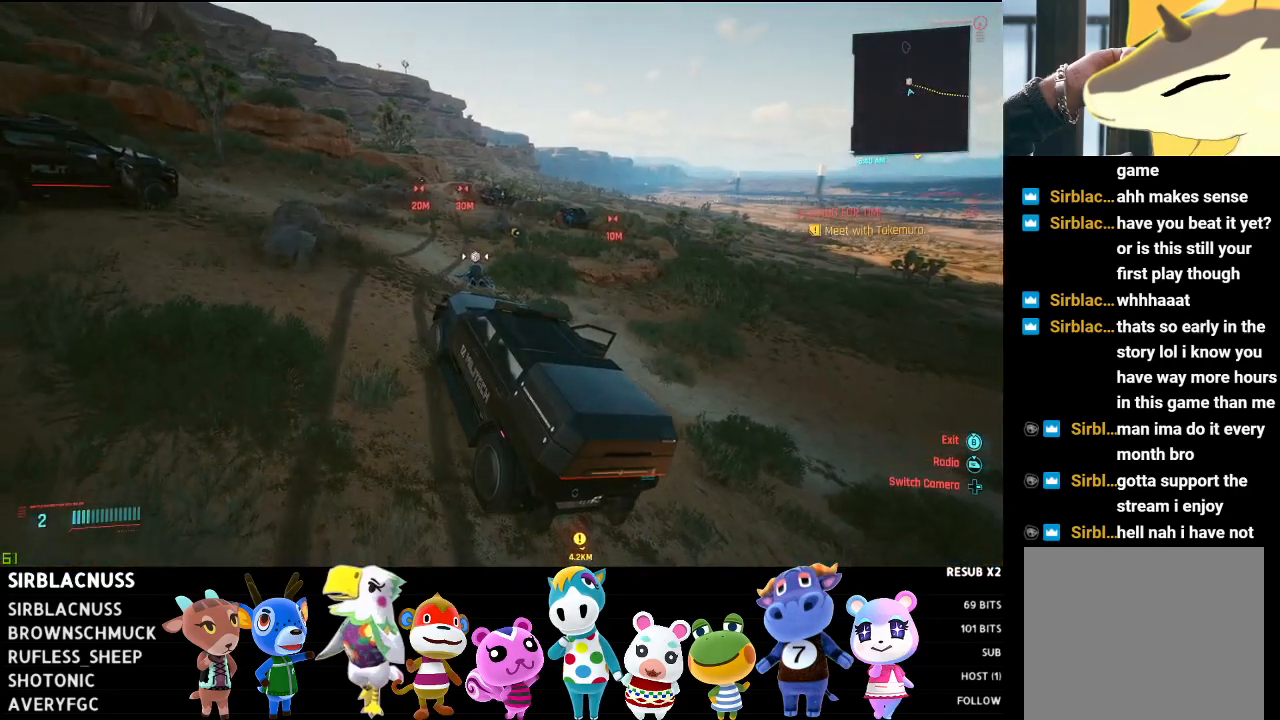
{"buttons": [], "left_stick": "up-left", "right_stick": "center", "events": [[283, "left_stick", "up-left"], [383, "B", "up"]]}
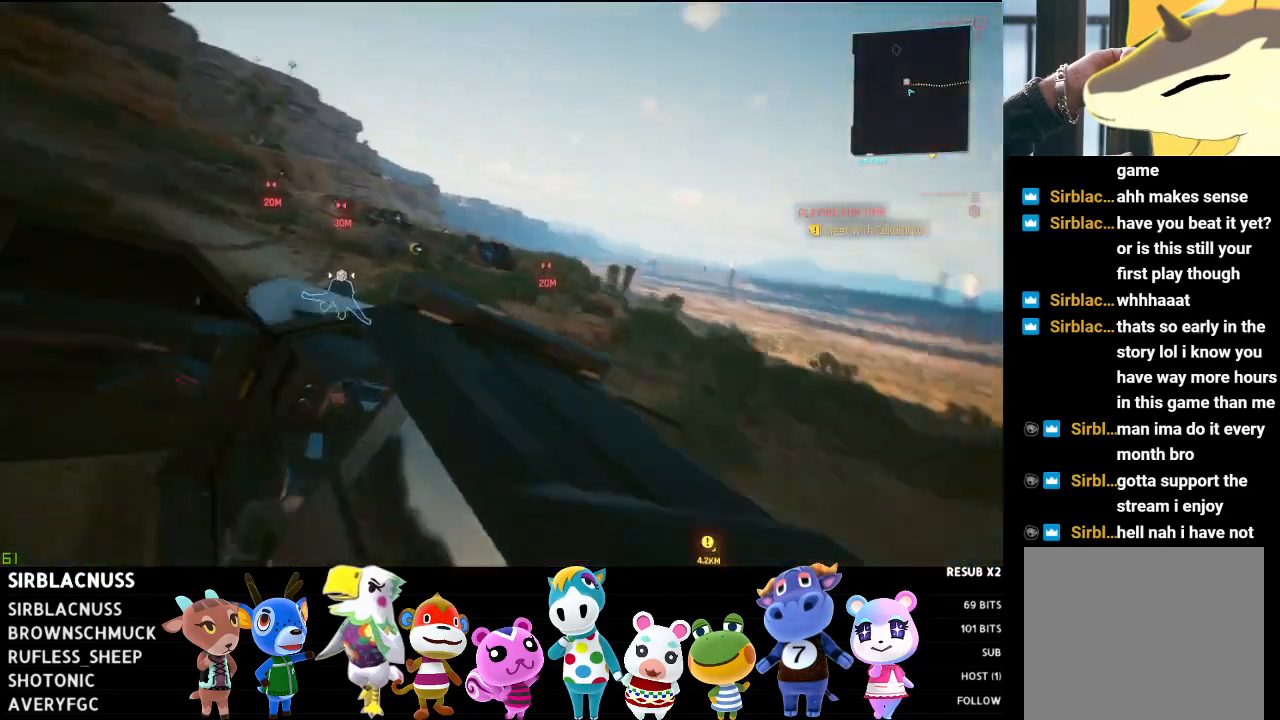
{"buttons": [], "left_stick": "up-left", "right_stick": "left", "events": [[33, "left_stick", "left"], [117, "right_stick", "left"], [283, "right_stick", "center"], [400, "right_stick", "left"], [450, "left_stick", "up-left"]]}
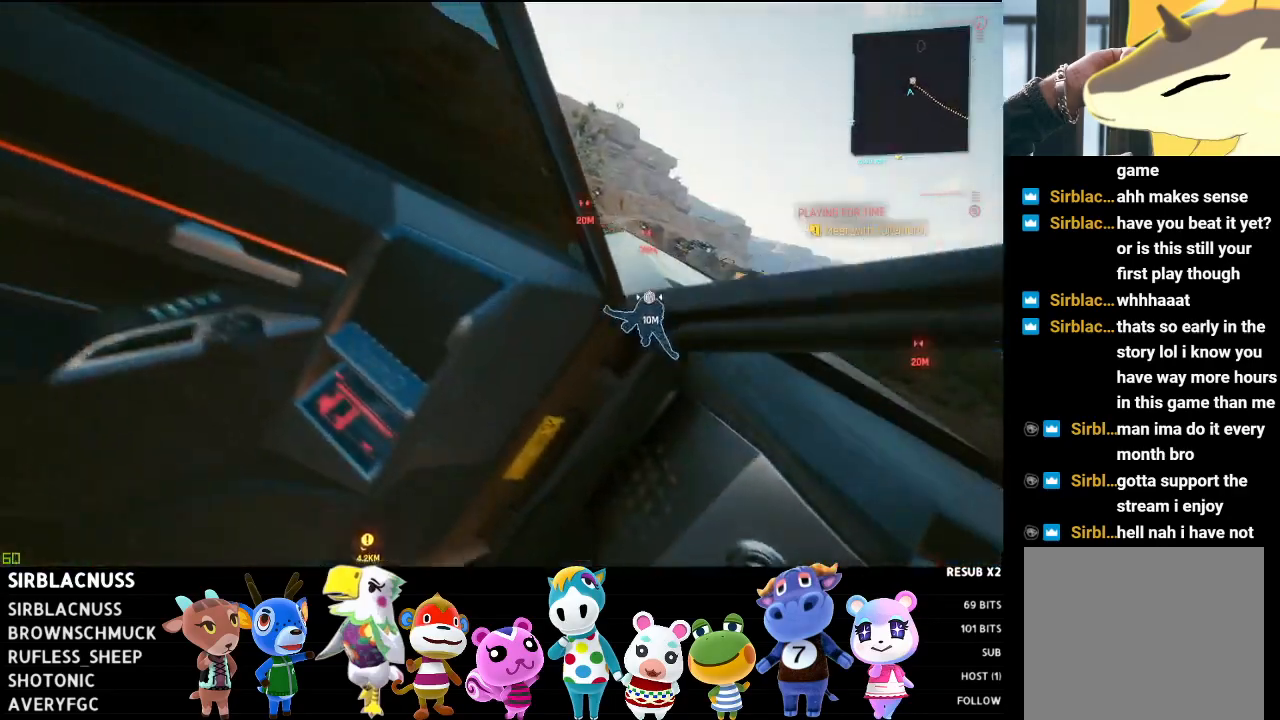
{"buttons": [], "left_stick": "up", "right_stick": "center", "events": [[150, "right_stick", "center"], [267, "left_stick", "up"], [267, "right_stick", "left"], [483, "right_stick", "center"]]}
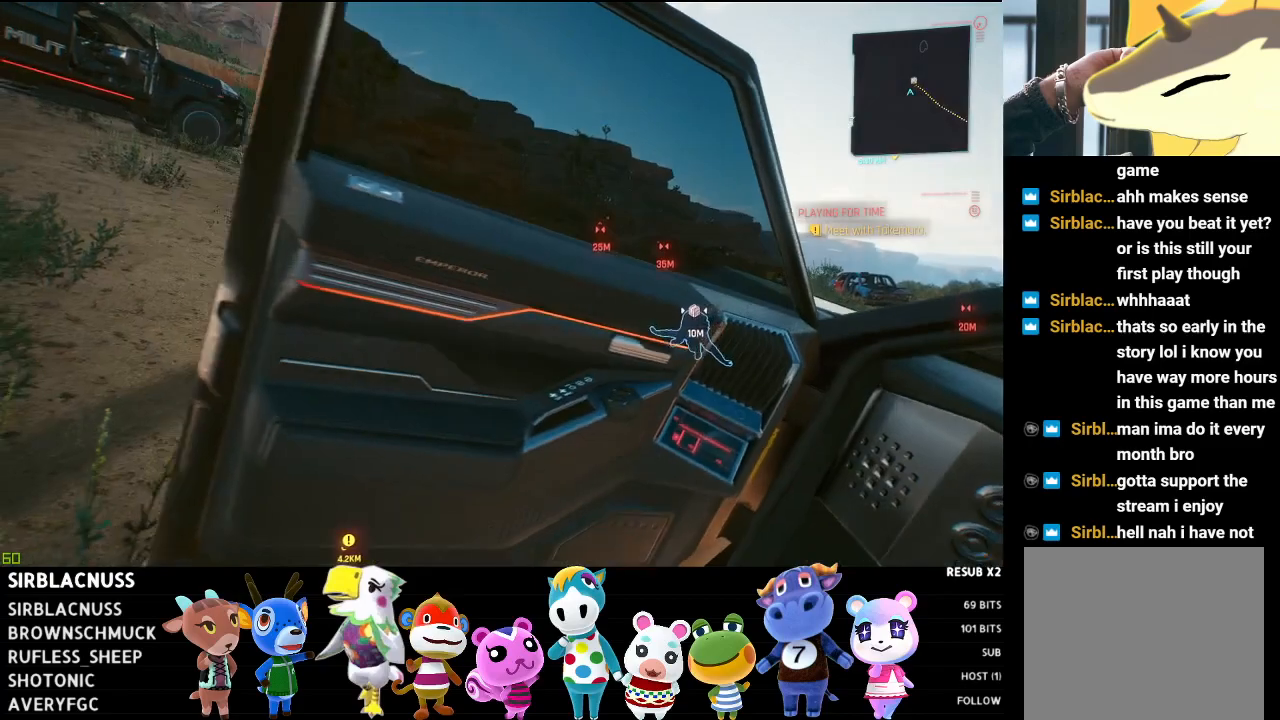
{"buttons": [], "left_stick": "up", "right_stick": "center", "events": [[250, "right_stick", "left"], [417, "right_stick", "center"]]}
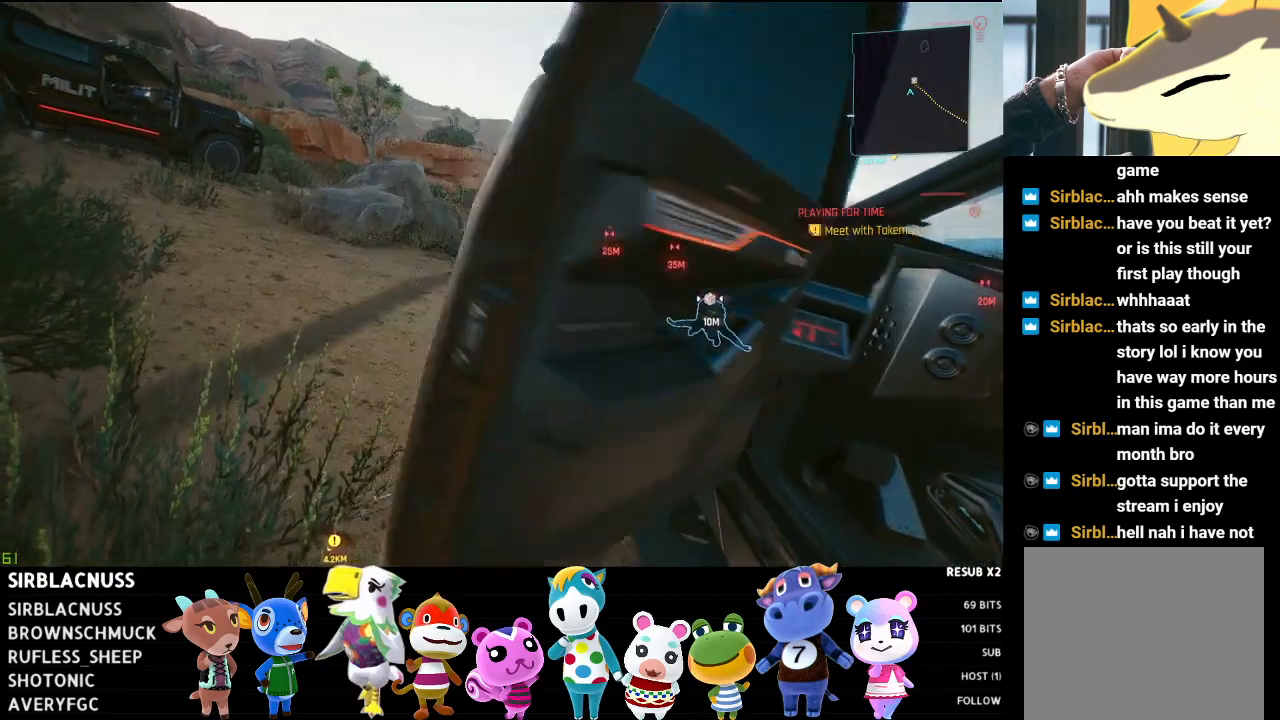
{"buttons": [], "left_stick": "up", "right_stick": "down-right", "events": [[100, "L3", "down"], [317, "right_stick", "down-right"], [350, "L3", "up"]]}
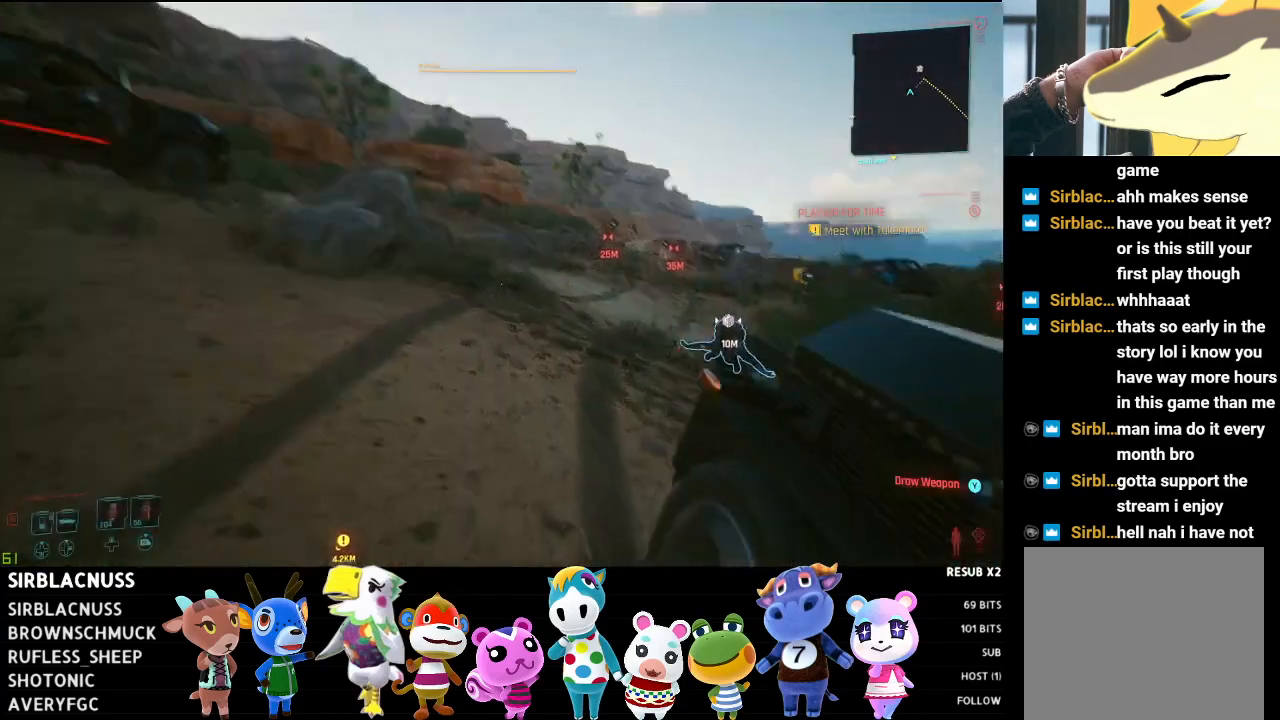
{"buttons": [], "left_stick": "up", "right_stick": "down-right", "events": []}
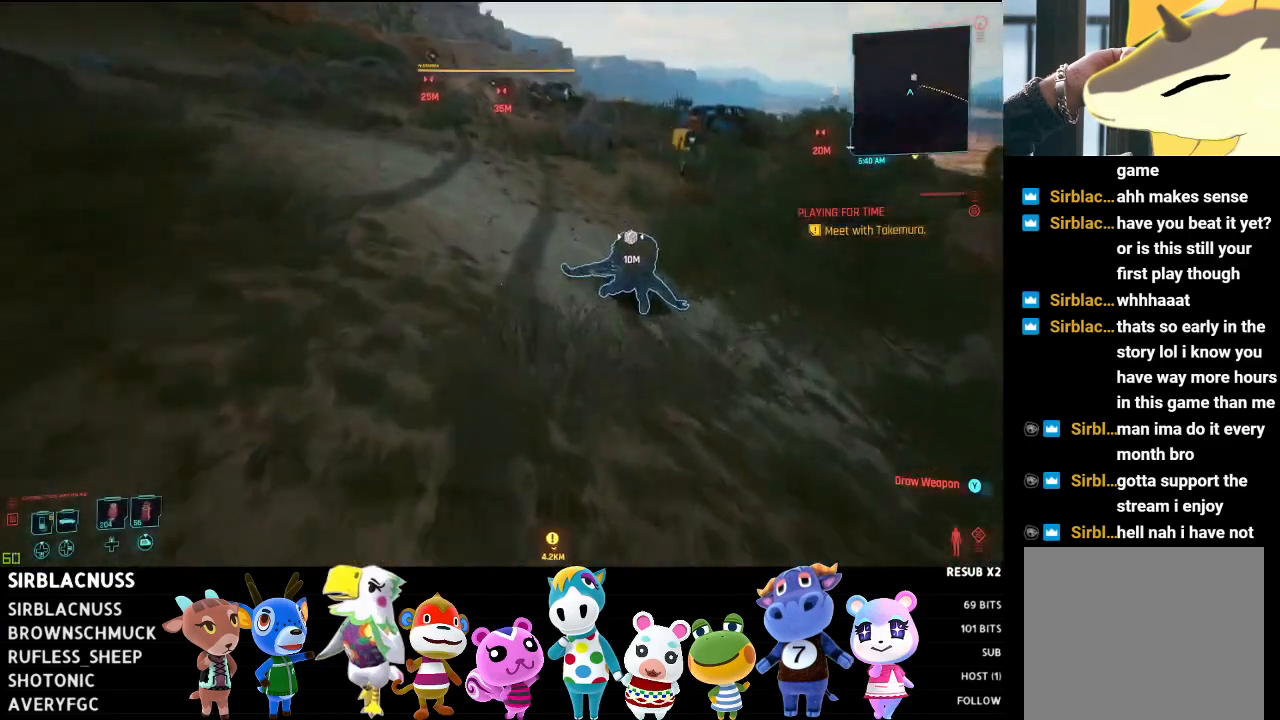
{"buttons": [], "left_stick": "center", "right_stick": "down-left", "events": [[117, "right_stick", "down"], [400, "left_stick", "center"], [433, "right_stick", "down-left"]]}
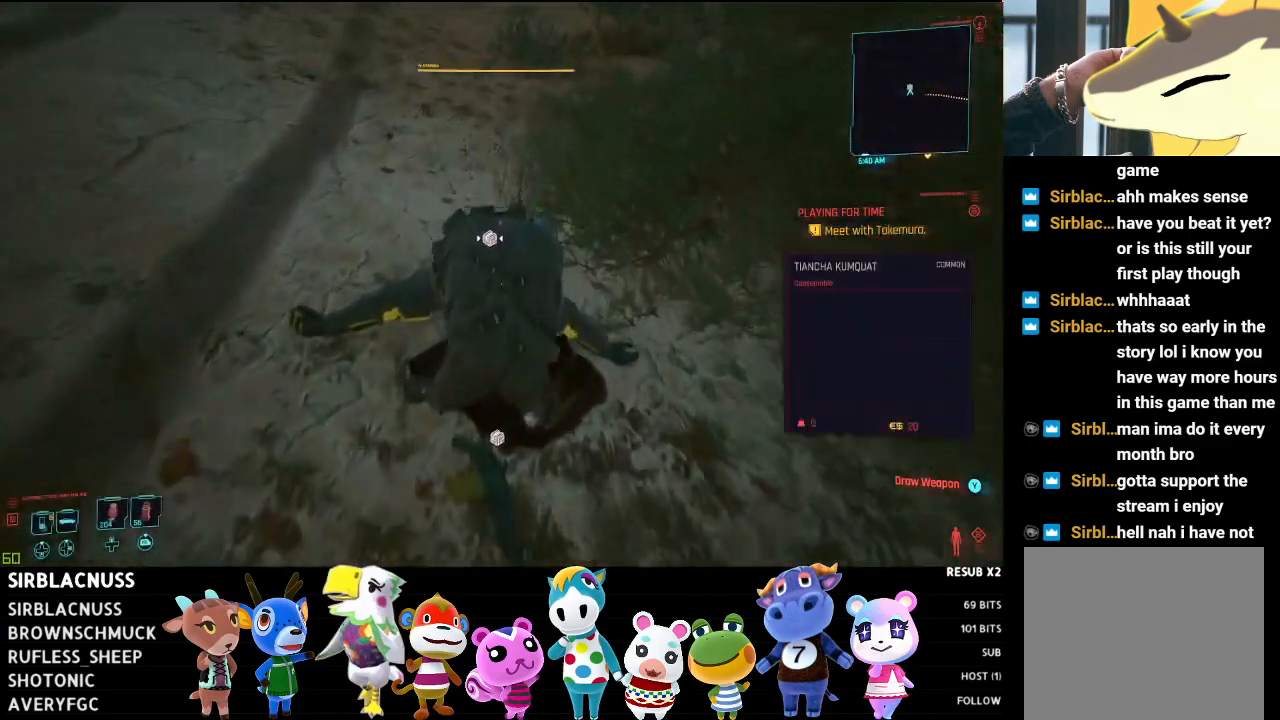
{"buttons": [], "left_stick": "center", "right_stick": "down", "events": [[67, "right_stick", "down"]]}
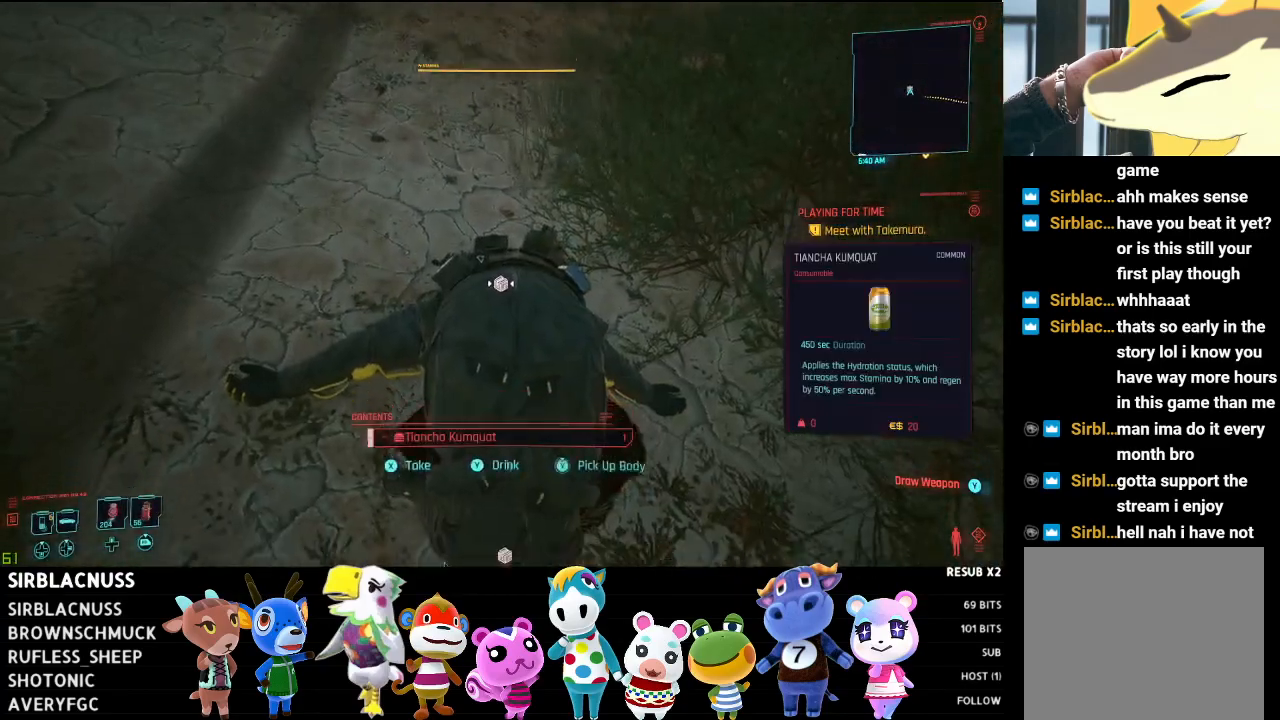
{"buttons": [], "left_stick": "center", "right_stick": "center", "events": [[117, "right_stick", "center"]]}
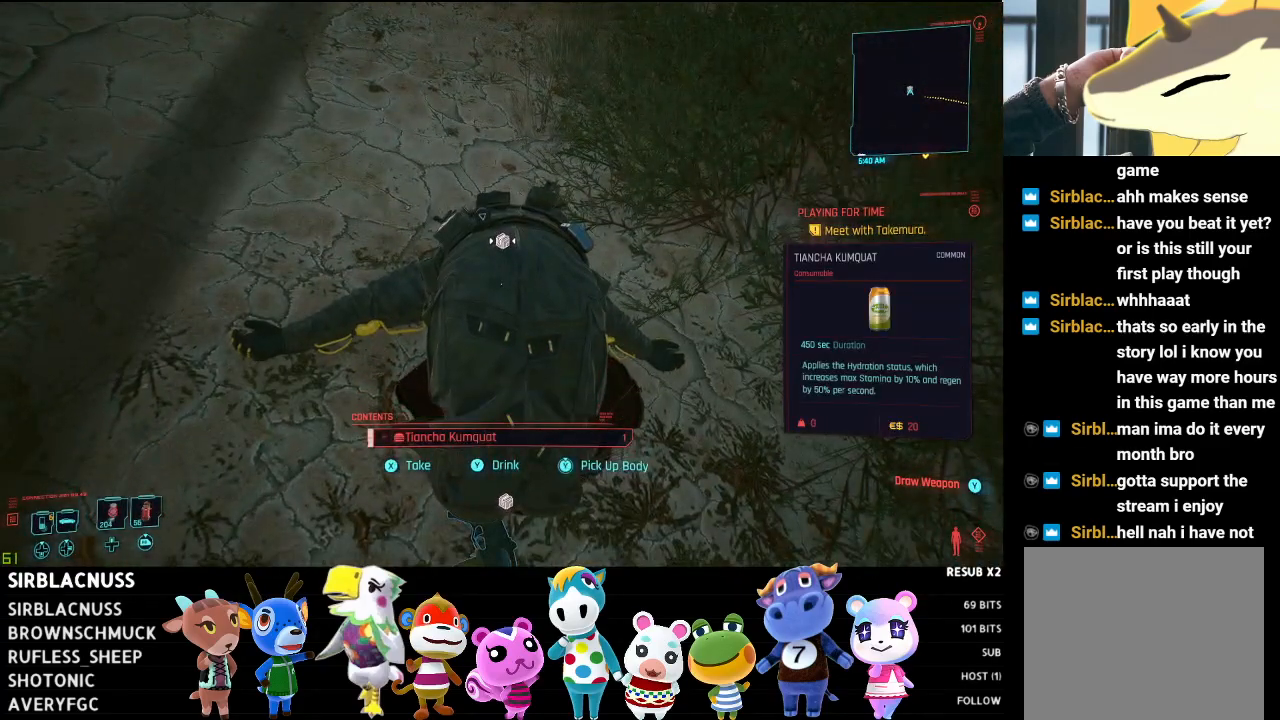
{"buttons": [], "left_stick": "center", "right_stick": "center", "events": []}
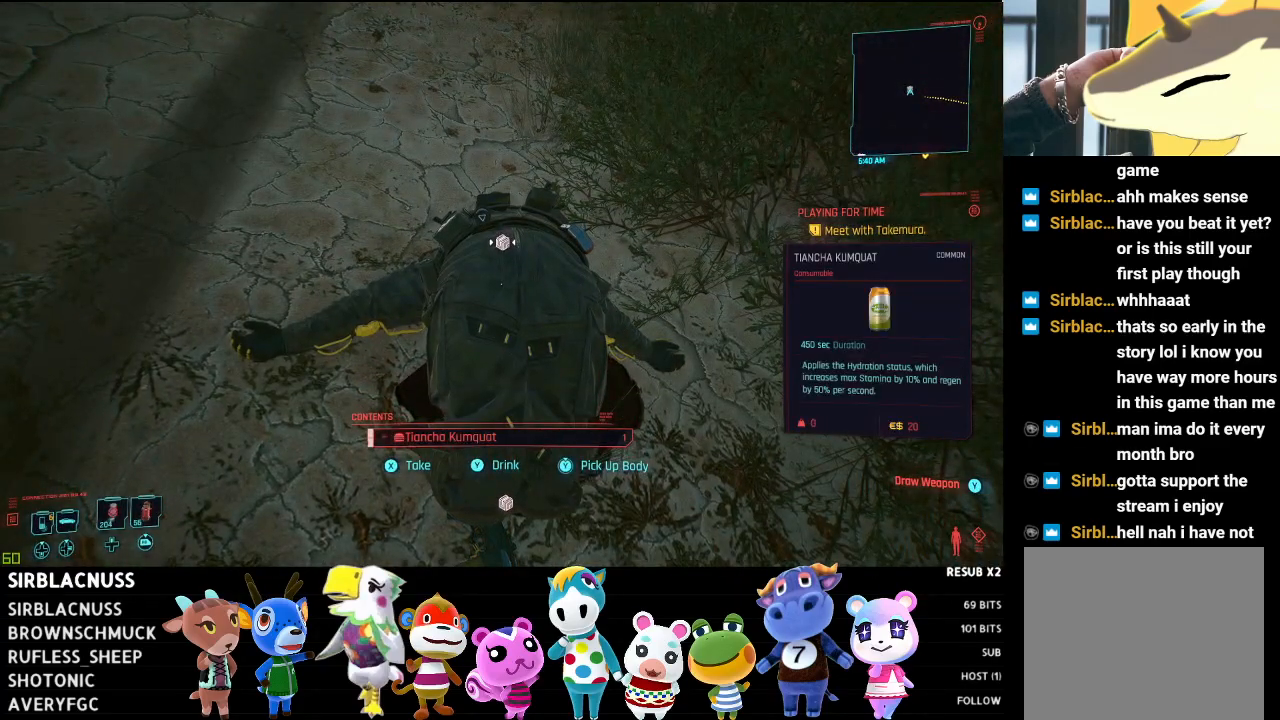
{"buttons": [], "left_stick": "center", "right_stick": "down", "events": [[133, "Y", "down"], [183, "Y", "up"], [267, "left_stick", "down"], [433, "right_stick", "down"], [500, "left_stick", "center"]]}
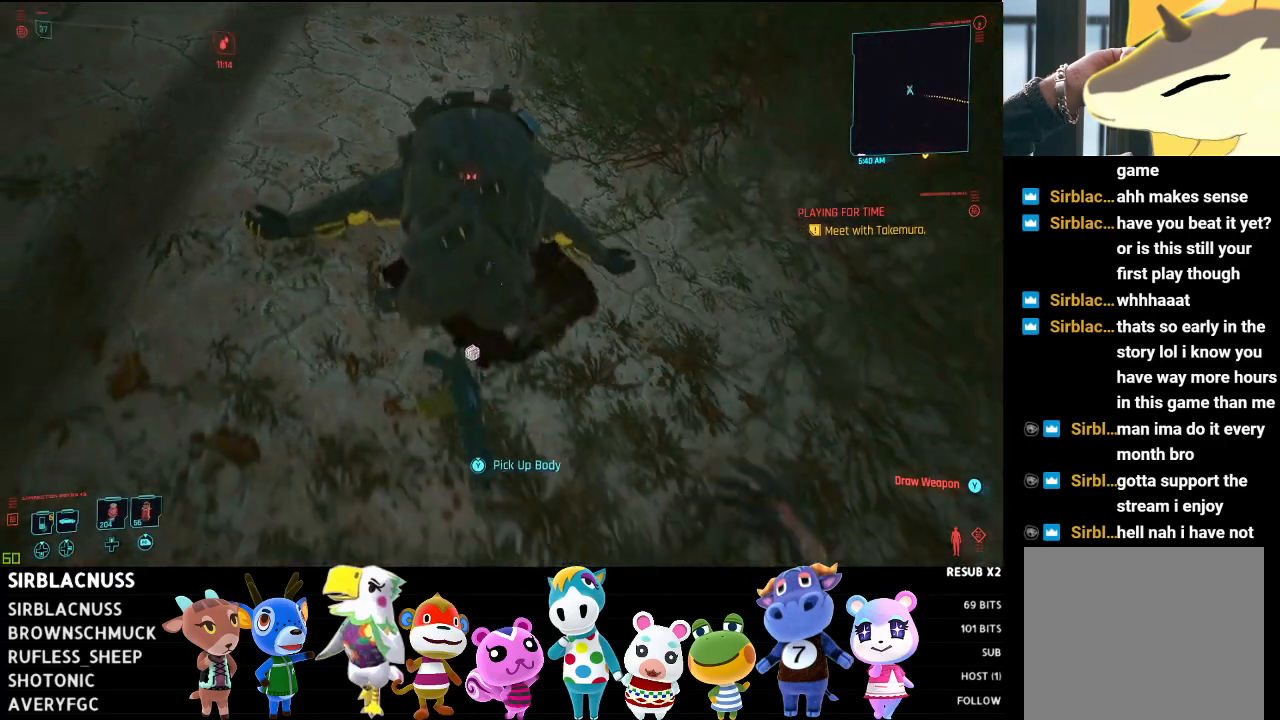
{"buttons": [], "left_stick": "left", "right_stick": "center", "events": [[167, "right_stick", "center"], [350, "left_stick", "left"], [350, "right_stick", "down-left"], [467, "right_stick", "center"]]}
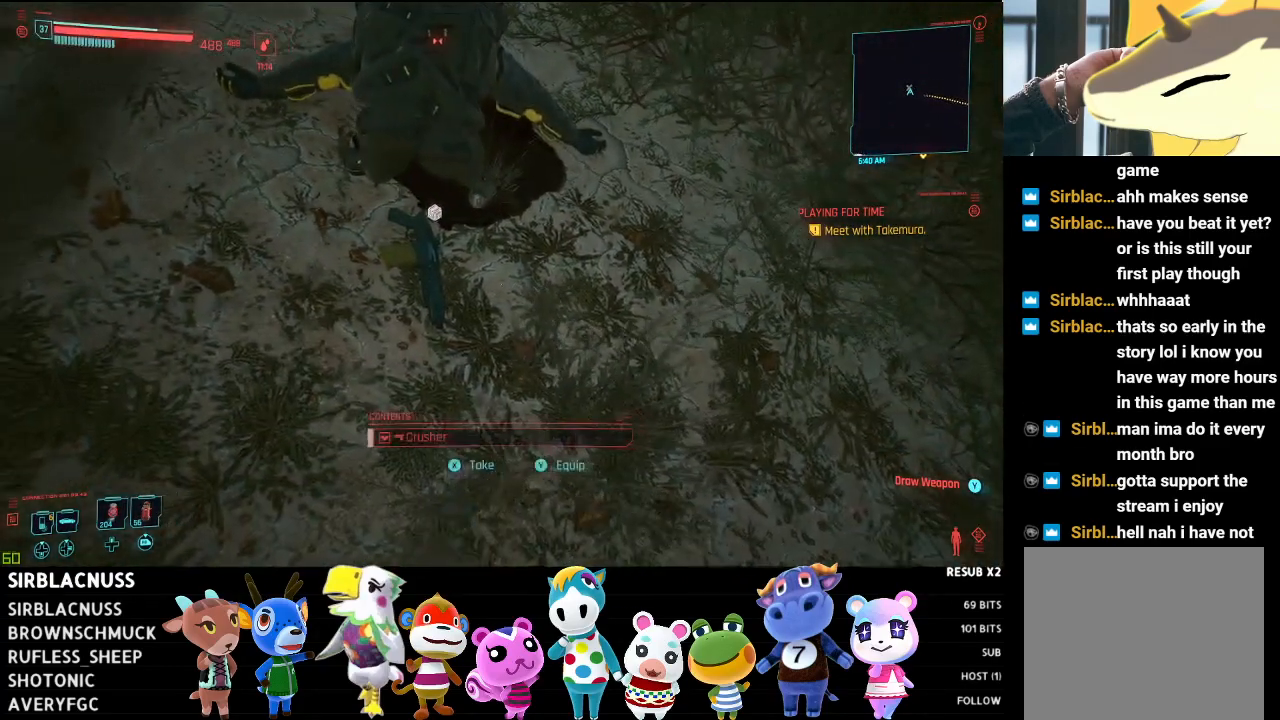
{"buttons": [], "left_stick": "center", "right_stick": "center", "events": [[33, "left_stick", "center"], [167, "left_stick", "left"], [317, "left_stick", "center"]]}